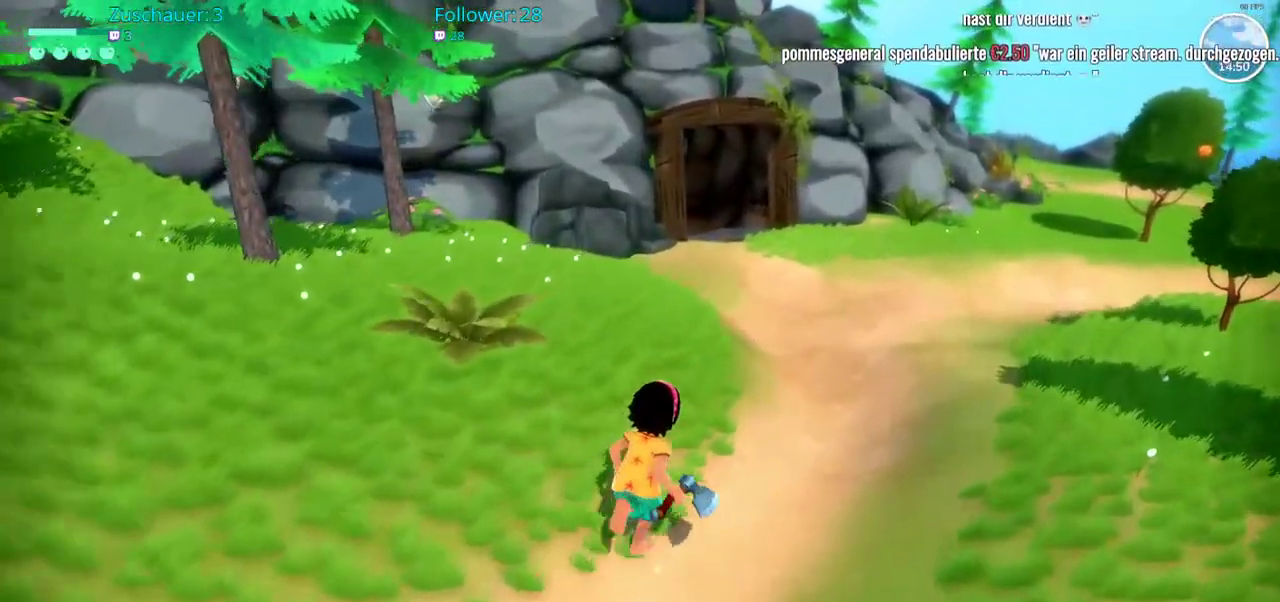
Gameplay with a controller (Xbox layout); each line is a JSON object with the inputs held at the frame after it. "events" lists button and stick changes between this image and that frame as [ms after this image, input, new state], when the widget could be followed in between. Not read: L3 R3.
{"buttons": ["R2"], "left_stick": "up", "right_stick": "center", "events": []}
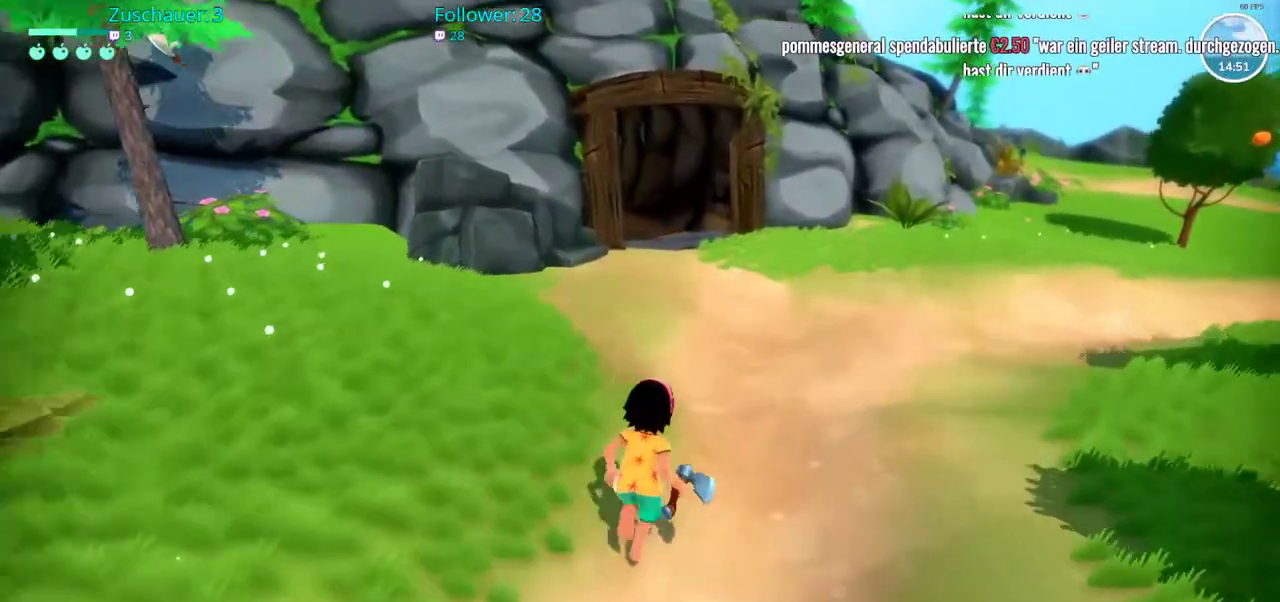
{"buttons": ["R2"], "left_stick": "up", "right_stick": "center", "events": []}
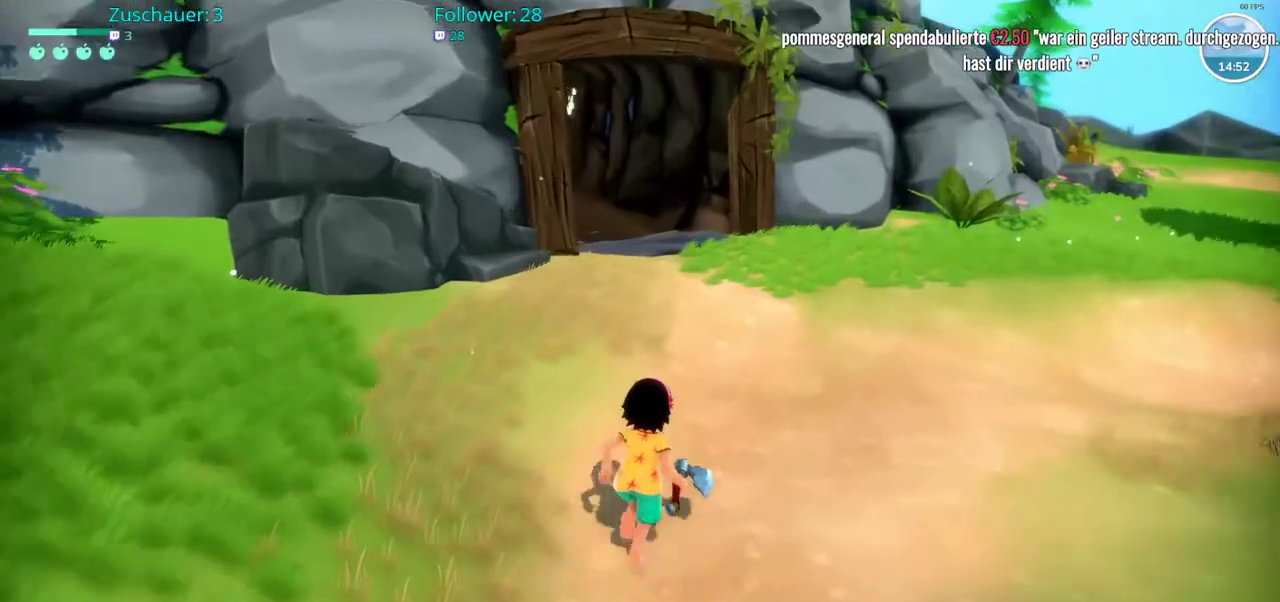
{"buttons": ["R2"], "left_stick": "up", "right_stick": "center", "events": []}
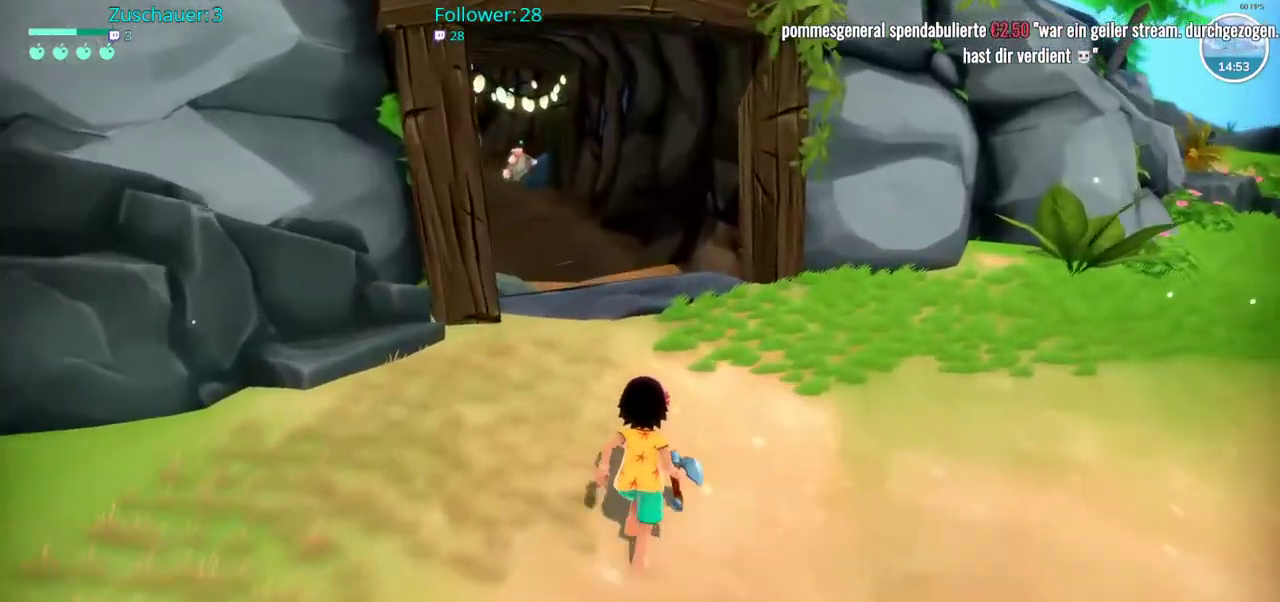
{"buttons": ["R2"], "left_stick": "up", "right_stick": "left", "events": [[150, "right_stick", "left"]]}
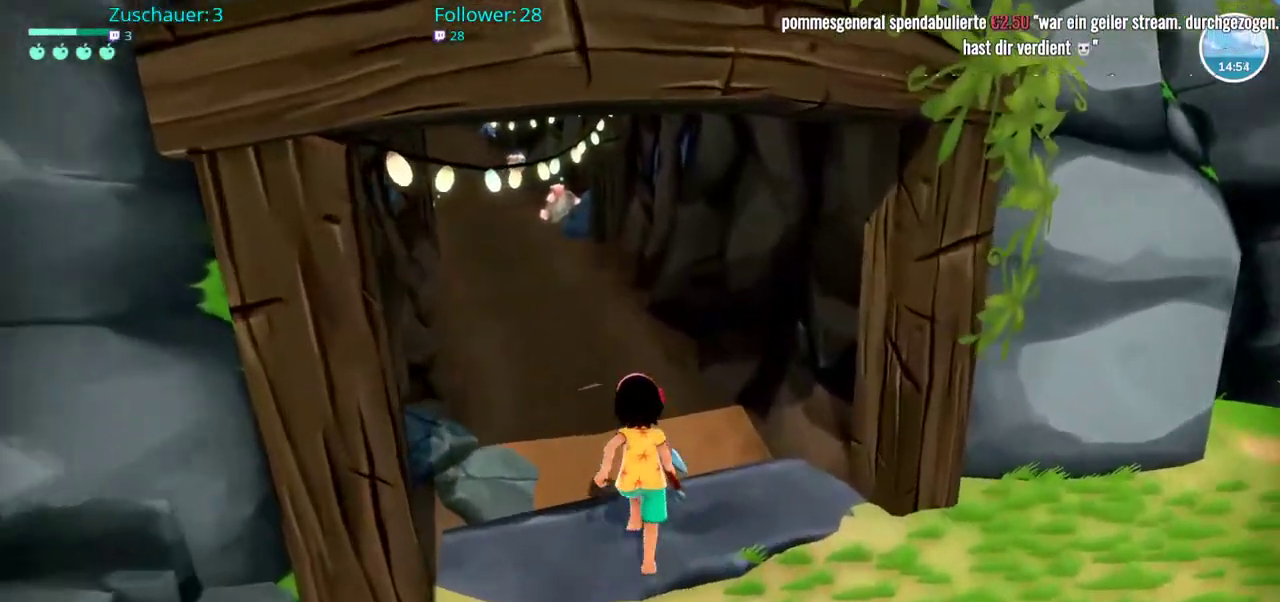
{"buttons": ["R2"], "left_stick": "up", "right_stick": "left", "events": []}
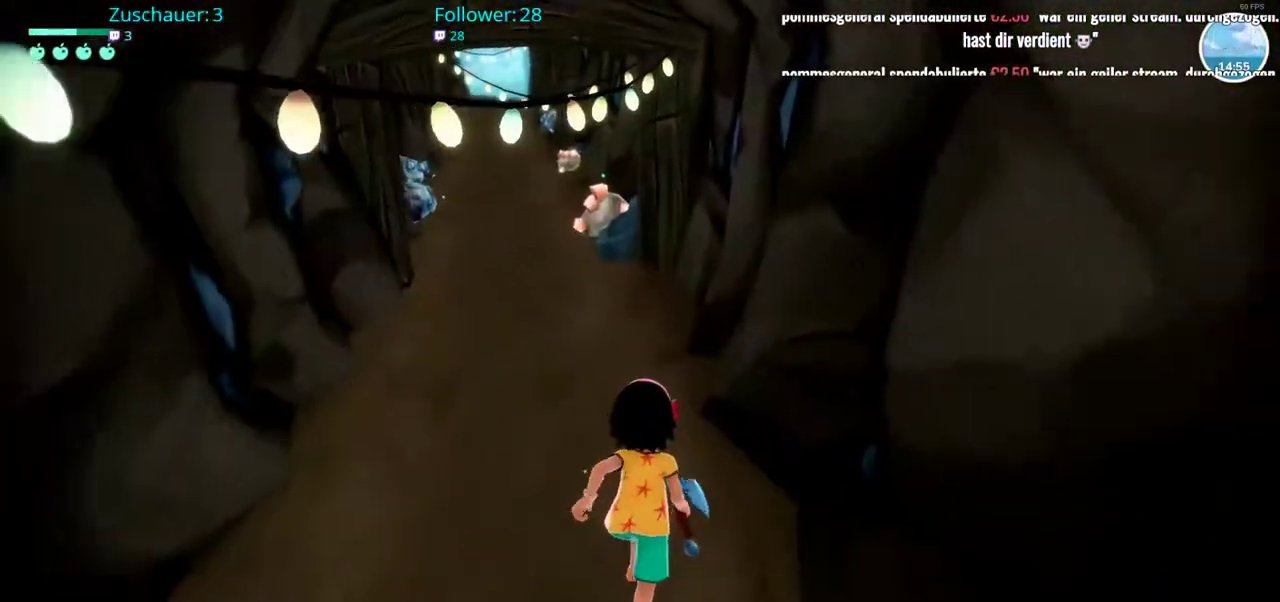
{"buttons": ["R2"], "left_stick": "up", "right_stick": "center", "events": [[483, "right_stick", "center"]]}
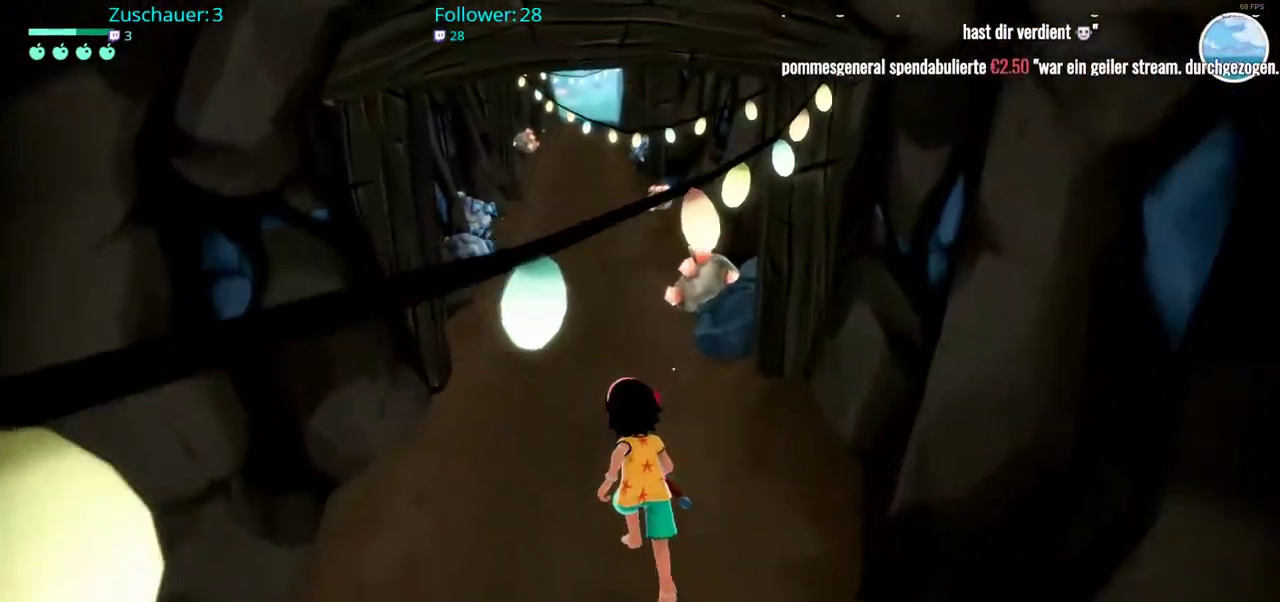
{"buttons": ["R2"], "left_stick": "up", "right_stick": "center", "events": []}
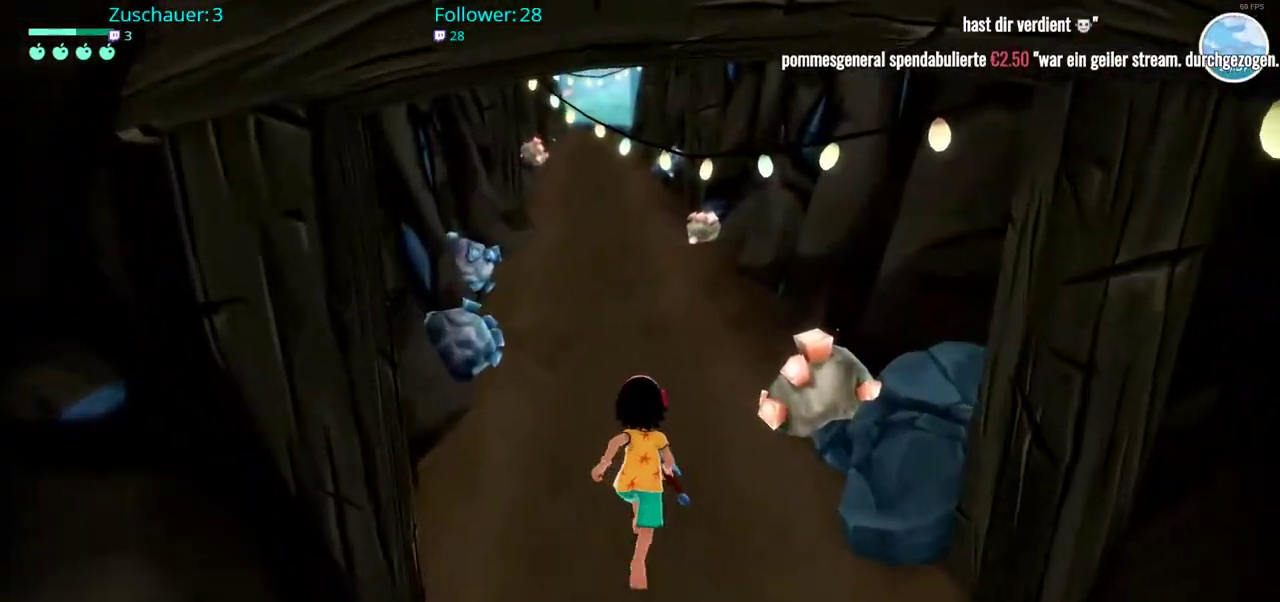
{"buttons": [], "left_stick": "center", "right_stick": "center", "events": [[33, "R2", "up"], [67, "left_stick", "right"], [117, "left_stick", "center"]]}
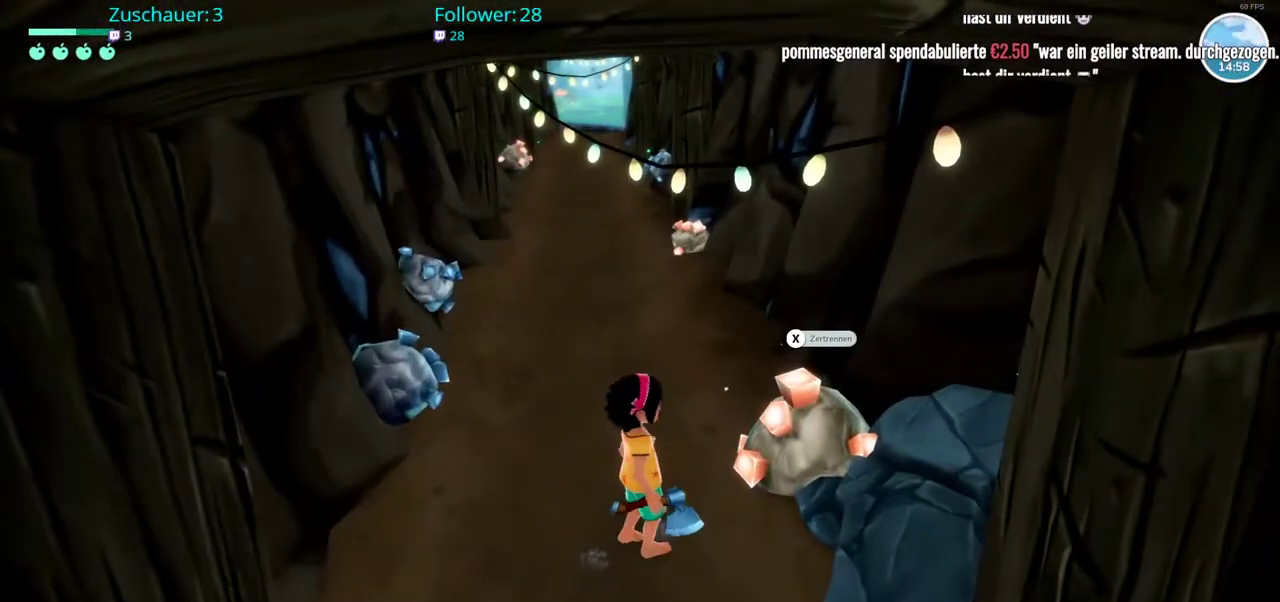
{"buttons": ["X"], "left_stick": "center", "right_stick": "center", "events": [[17, "left_stick", "right"], [67, "left_stick", "up-right"], [250, "left_stick", "center"], [450, "X", "down"]]}
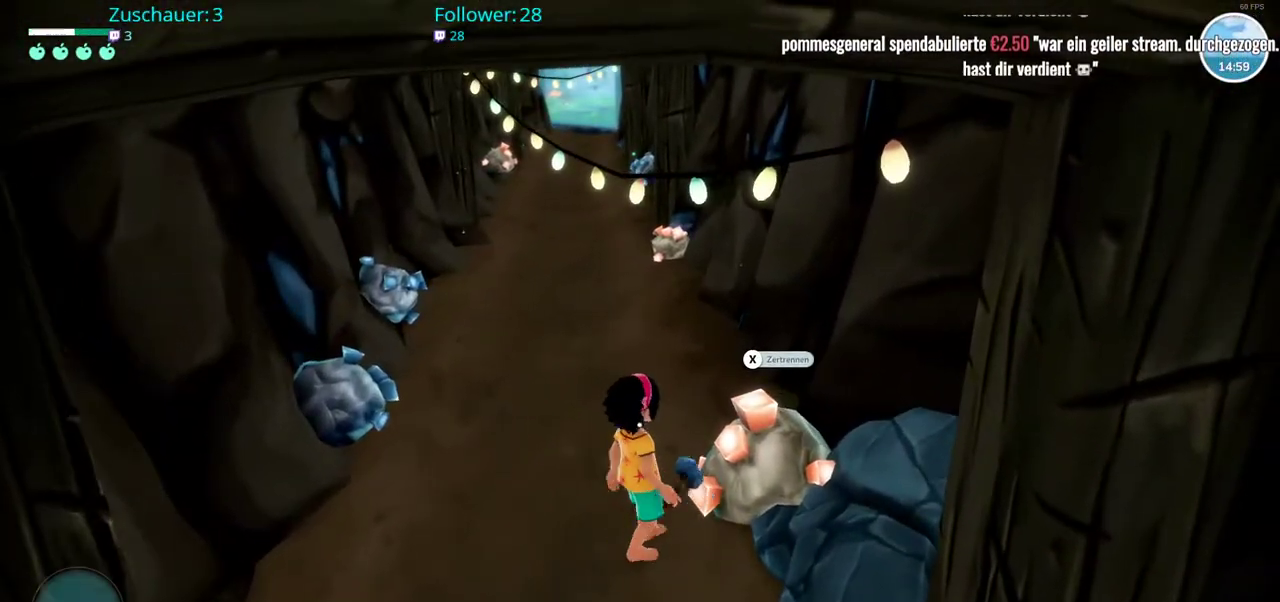
{"buttons": [], "left_stick": "center", "right_stick": "center", "events": [[67, "X", "up"]]}
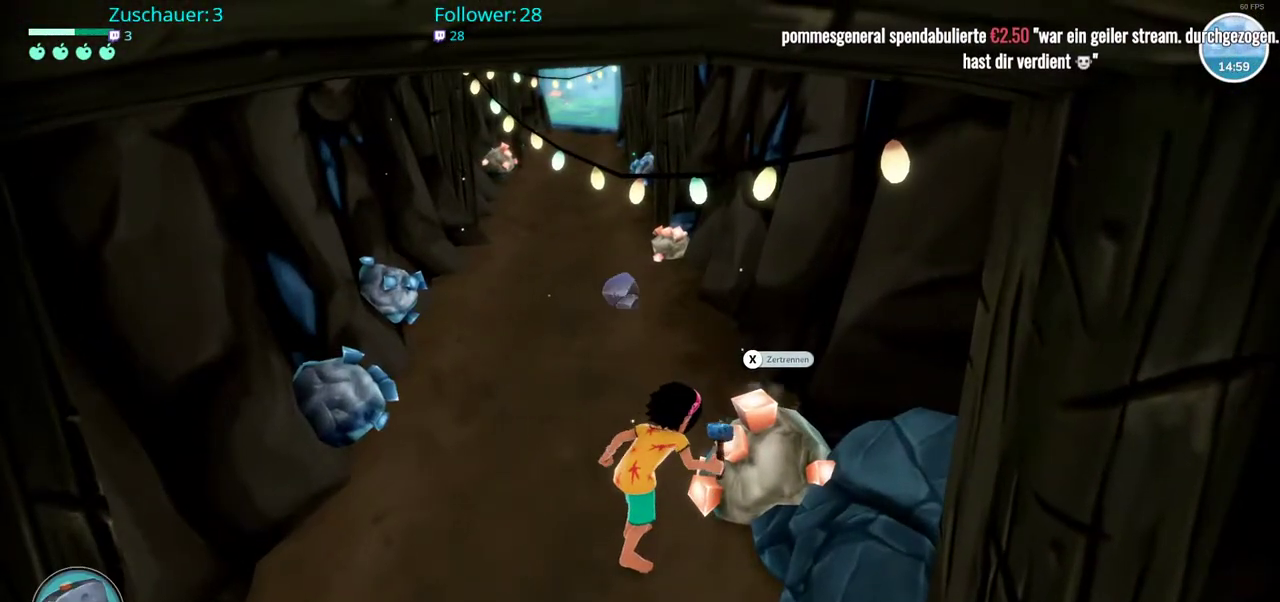
{"buttons": [], "left_stick": "center", "right_stick": "center", "events": []}
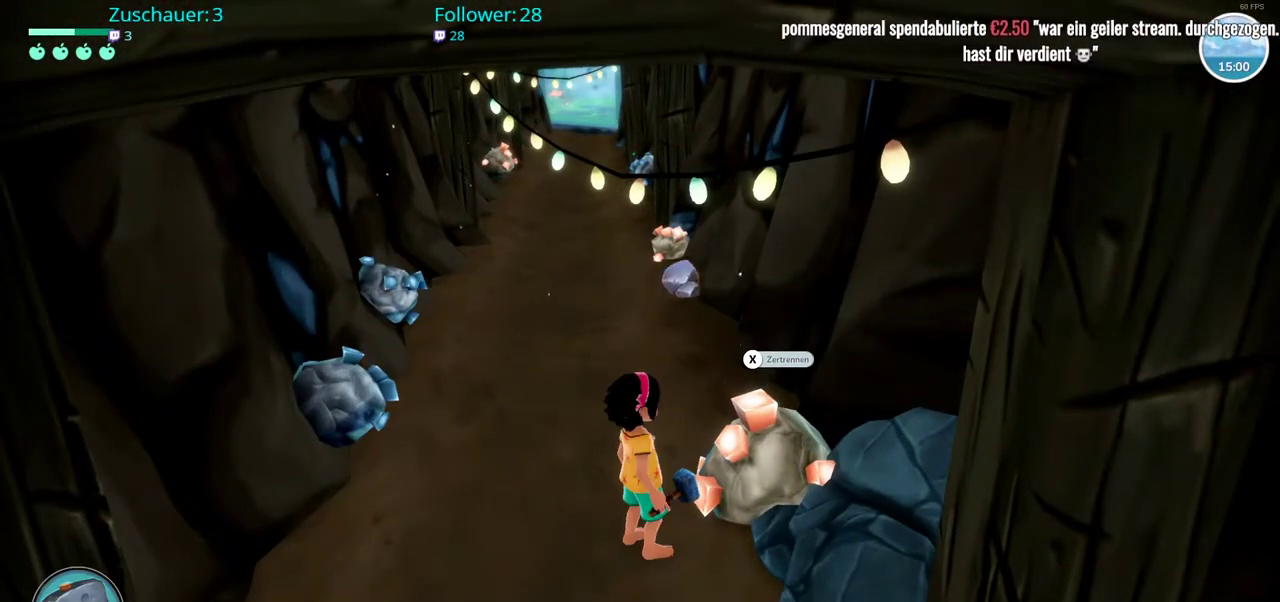
{"buttons": [], "left_stick": "center", "right_stick": "center", "events": [[67, "X", "down"], [217, "X", "up"]]}
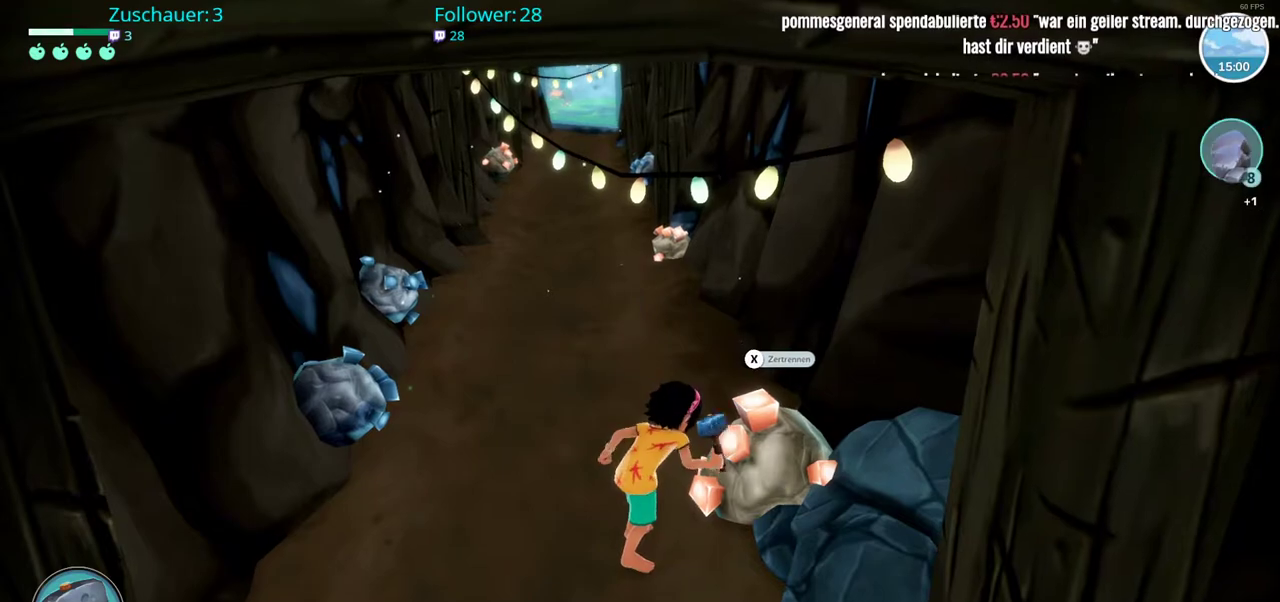
{"buttons": [], "left_stick": "center", "right_stick": "center", "events": []}
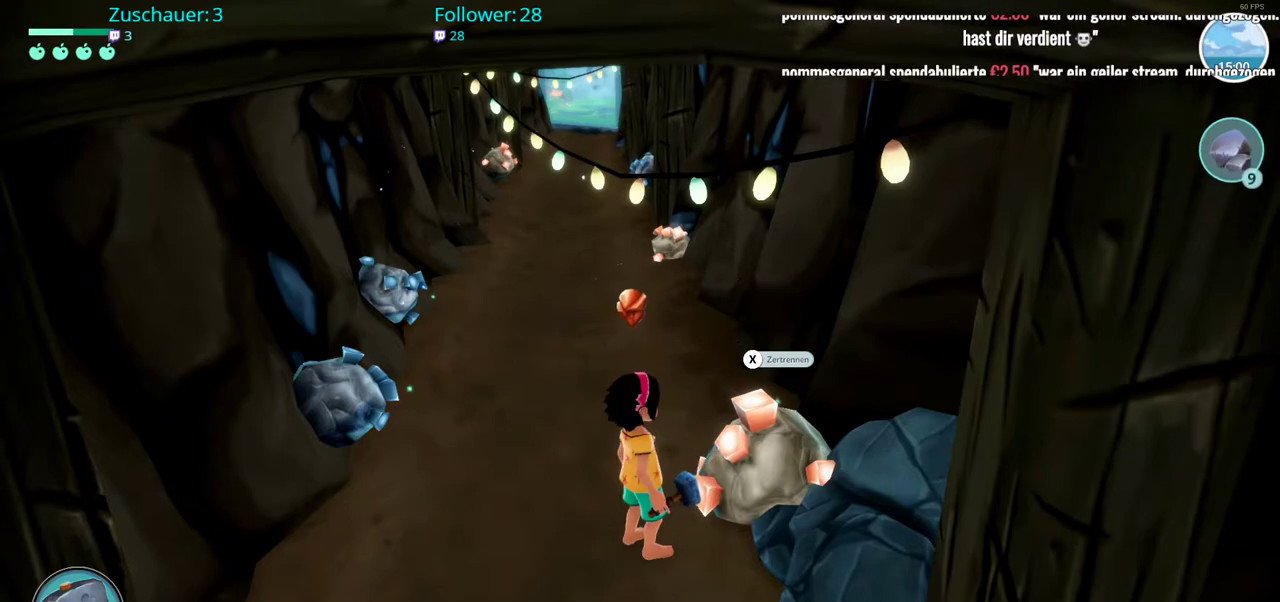
{"buttons": ["X"], "left_stick": "center", "right_stick": "center", "events": [[350, "X", "down"]]}
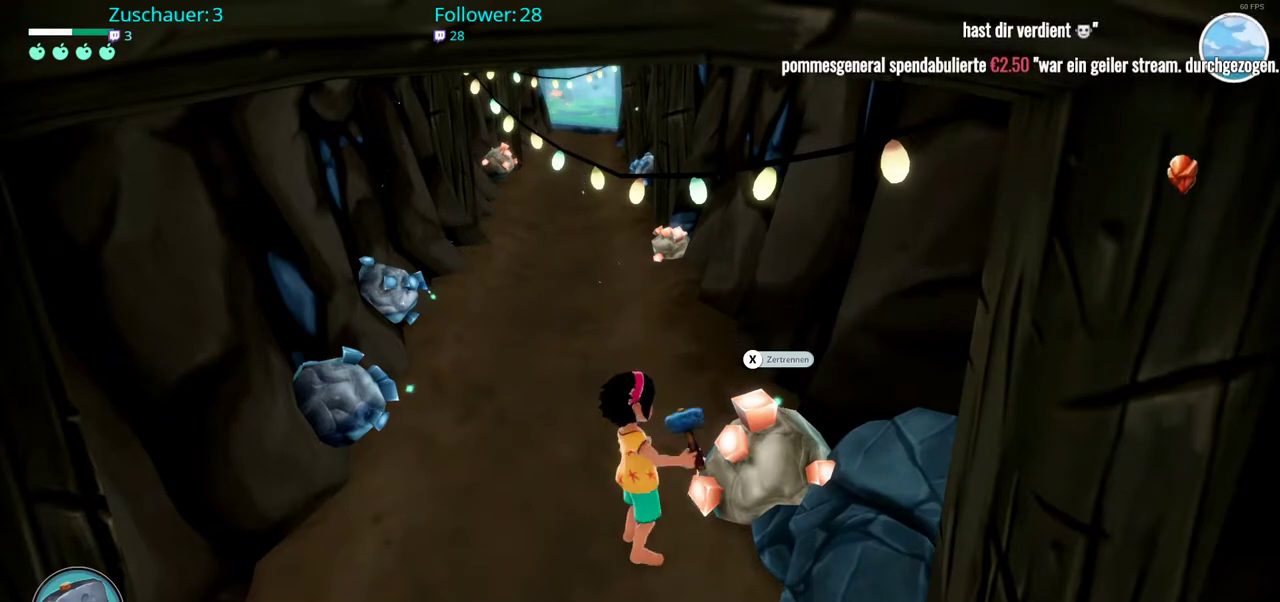
{"buttons": [], "left_stick": "center", "right_stick": "center", "events": [[17, "X", "up"]]}
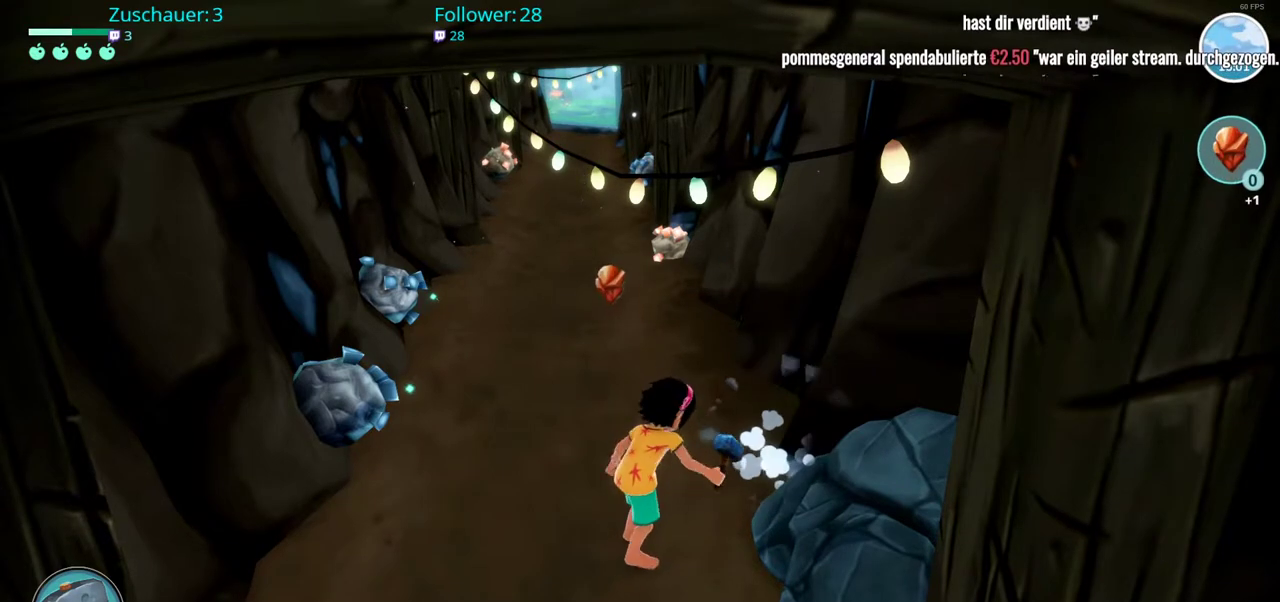
{"buttons": [], "left_stick": "center", "right_stick": "center", "events": []}
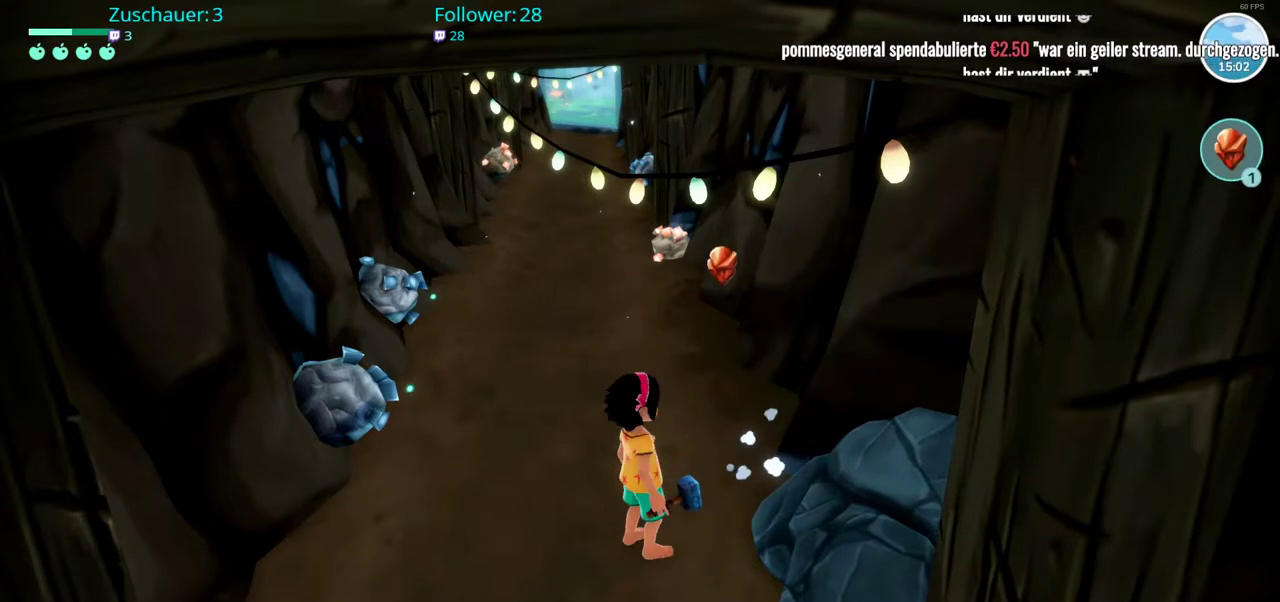
{"buttons": [], "left_stick": "up-left", "right_stick": "center", "events": [[150, "left_stick", "up"], [317, "left_stick", "up-left"]]}
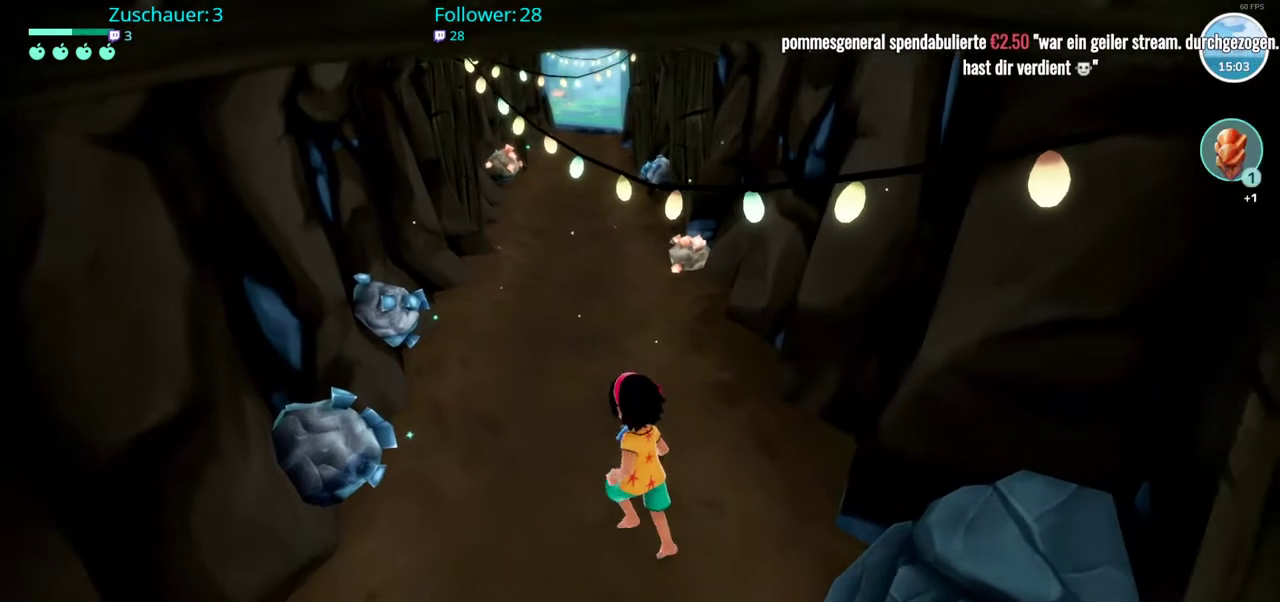
{"buttons": [], "left_stick": "center", "right_stick": "center", "events": [[33, "left_stick", "left"], [200, "X", "down"], [233, "left_stick", "center"], [317, "X", "up"]]}
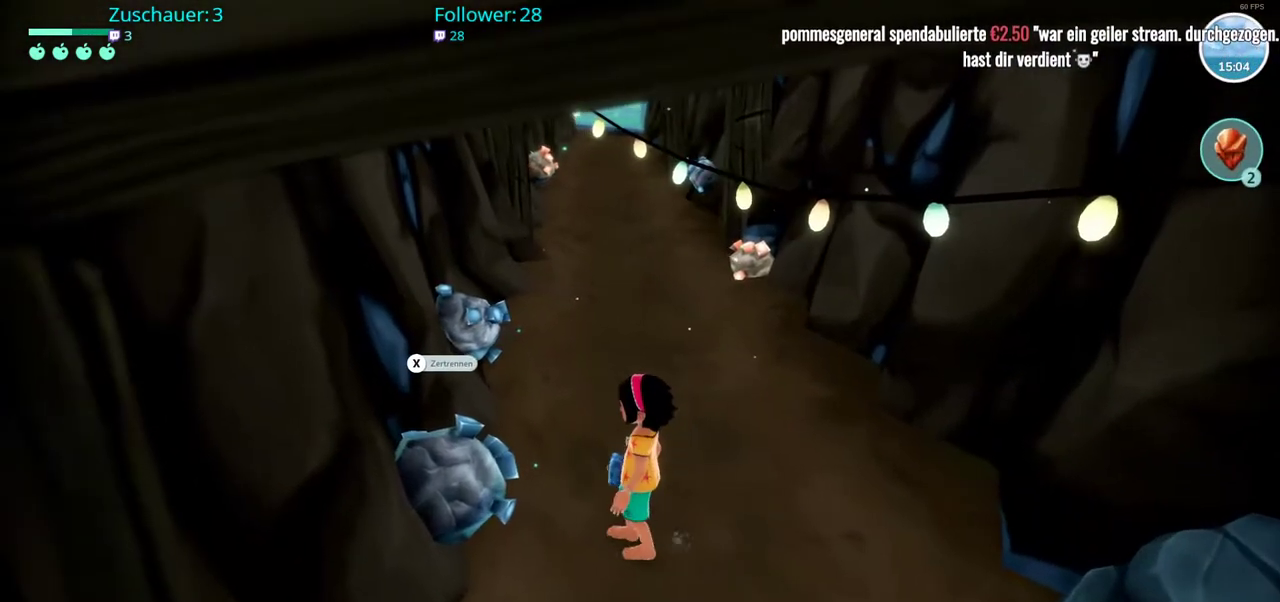
{"buttons": [], "left_stick": "center", "right_stick": "center", "events": [[333, "X", "down"], [500, "X", "up"]]}
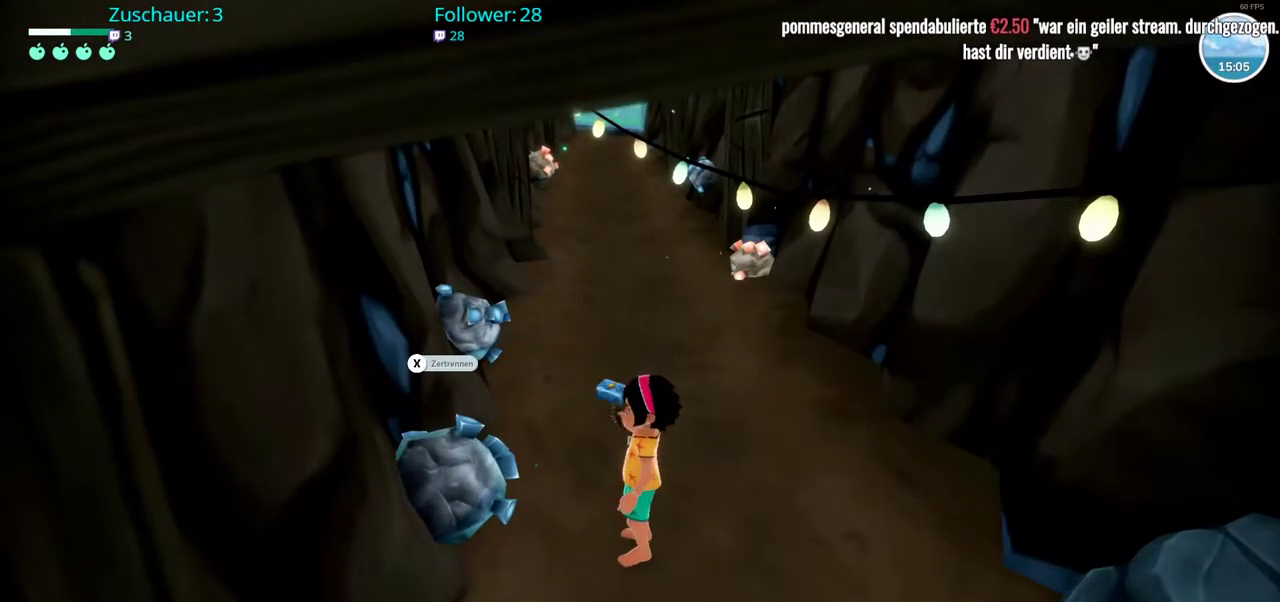
{"buttons": [], "left_stick": "center", "right_stick": "center", "events": []}
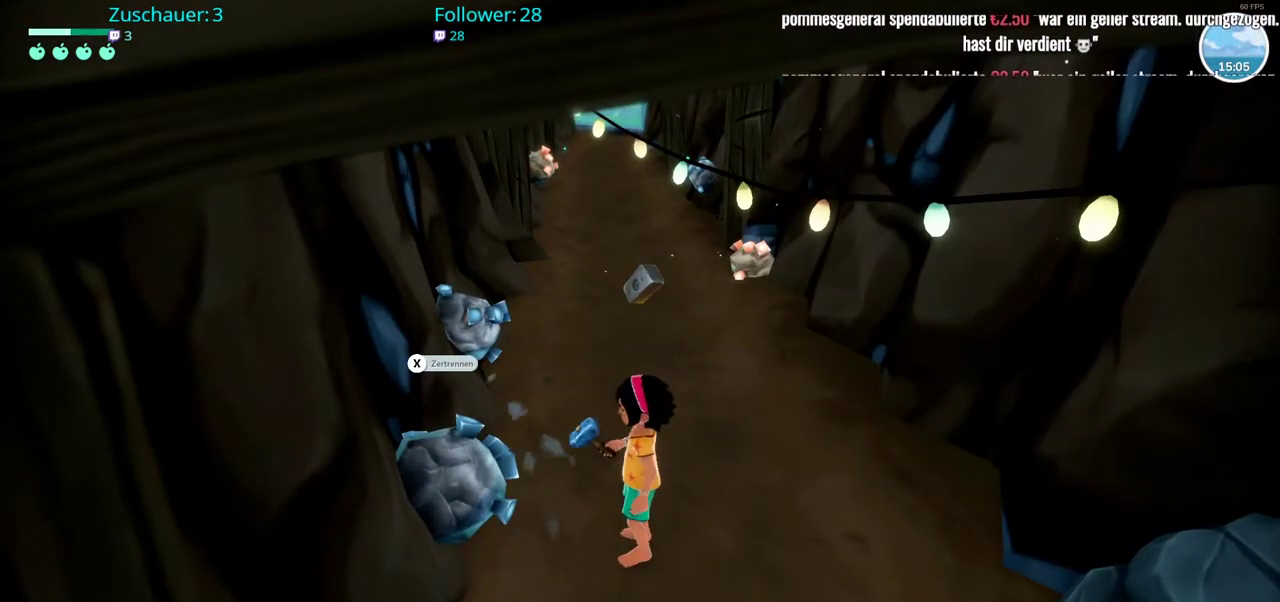
{"buttons": ["X"], "left_stick": "center", "right_stick": "center", "events": [[500, "X", "down"]]}
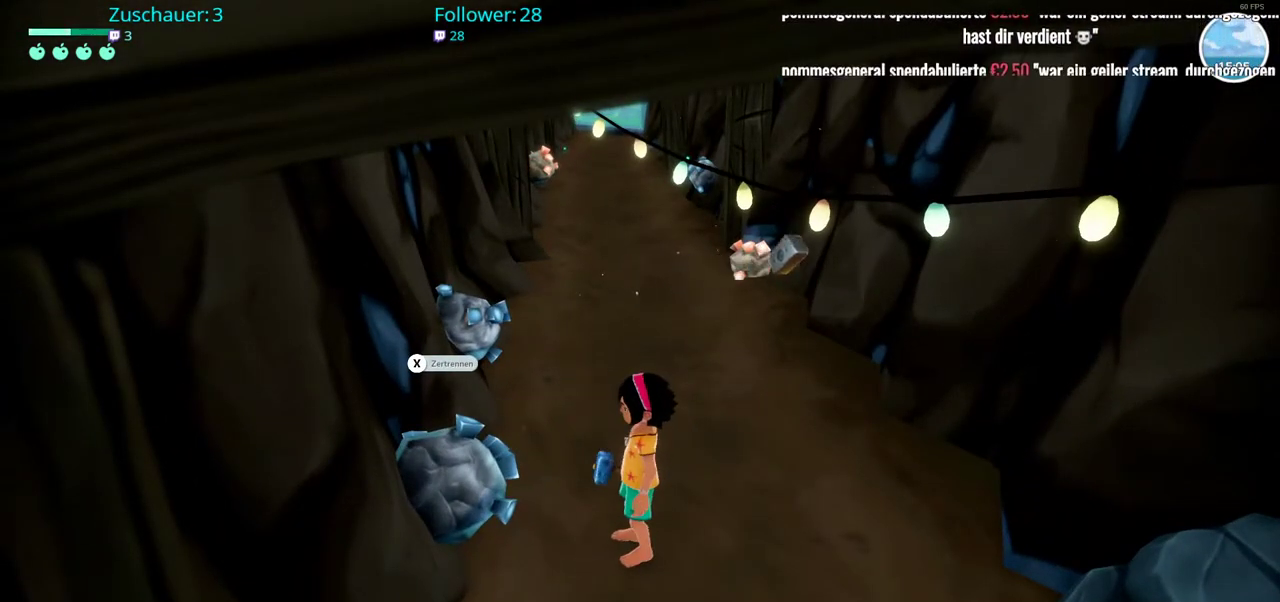
{"buttons": [], "left_stick": "center", "right_stick": "center", "events": [[167, "X", "up"]]}
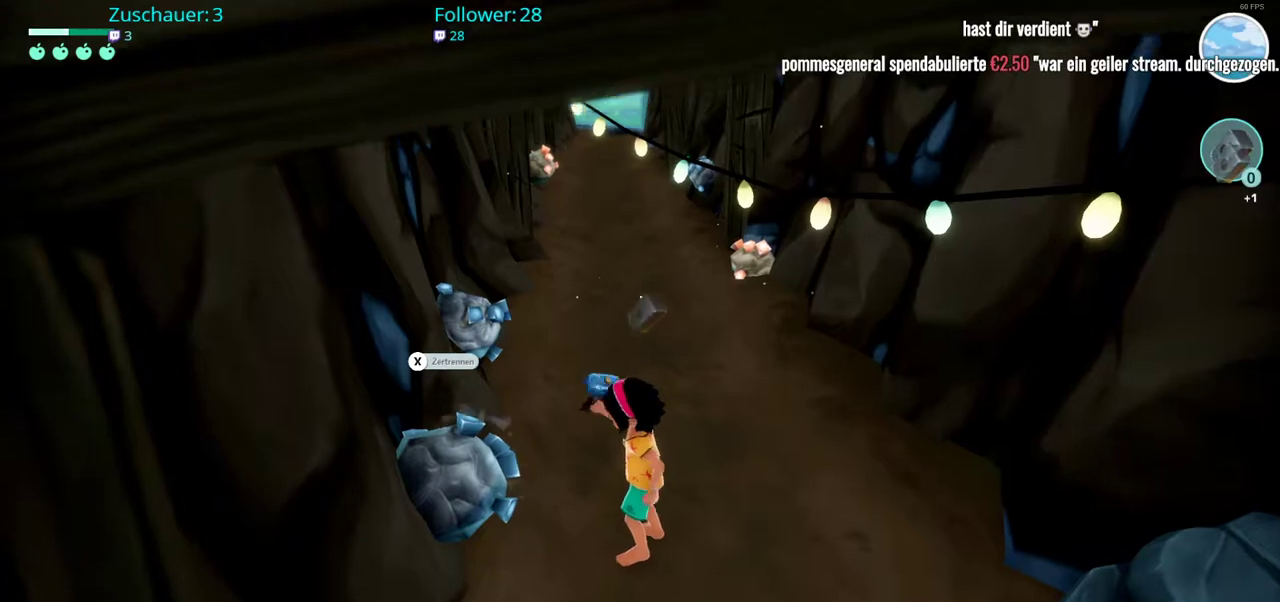
{"buttons": [], "left_stick": "center", "right_stick": "center", "events": []}
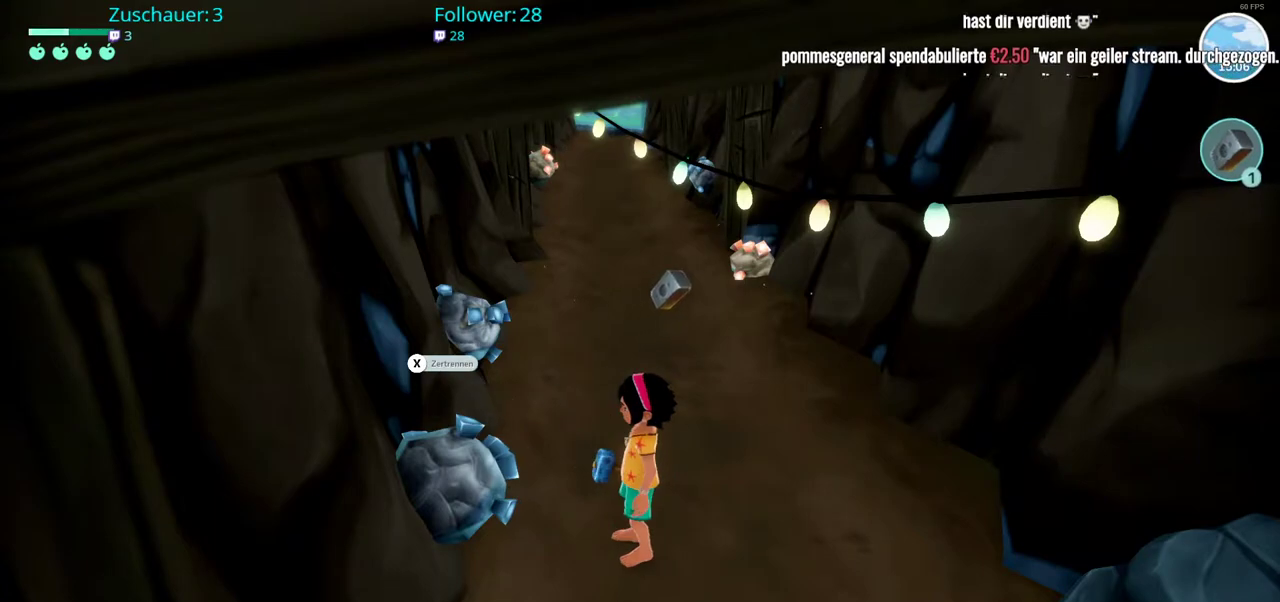
{"buttons": ["X"], "left_stick": "center", "right_stick": "center", "events": [[367, "X", "down"]]}
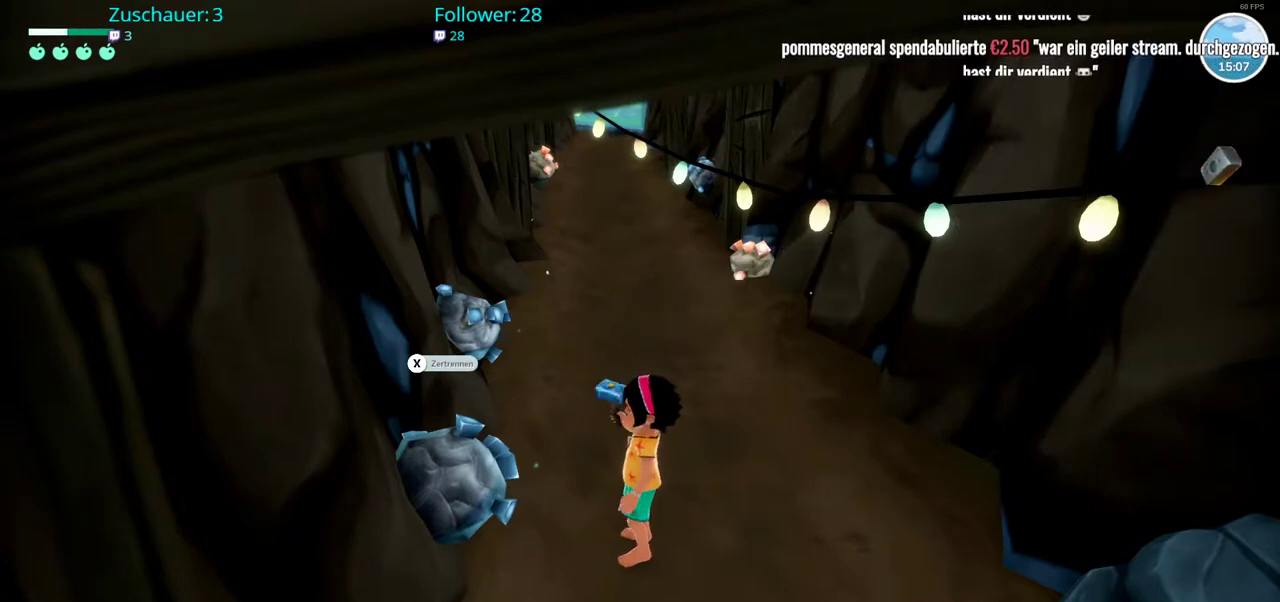
{"buttons": [], "left_stick": "center", "right_stick": "center", "events": [[50, "X", "up"]]}
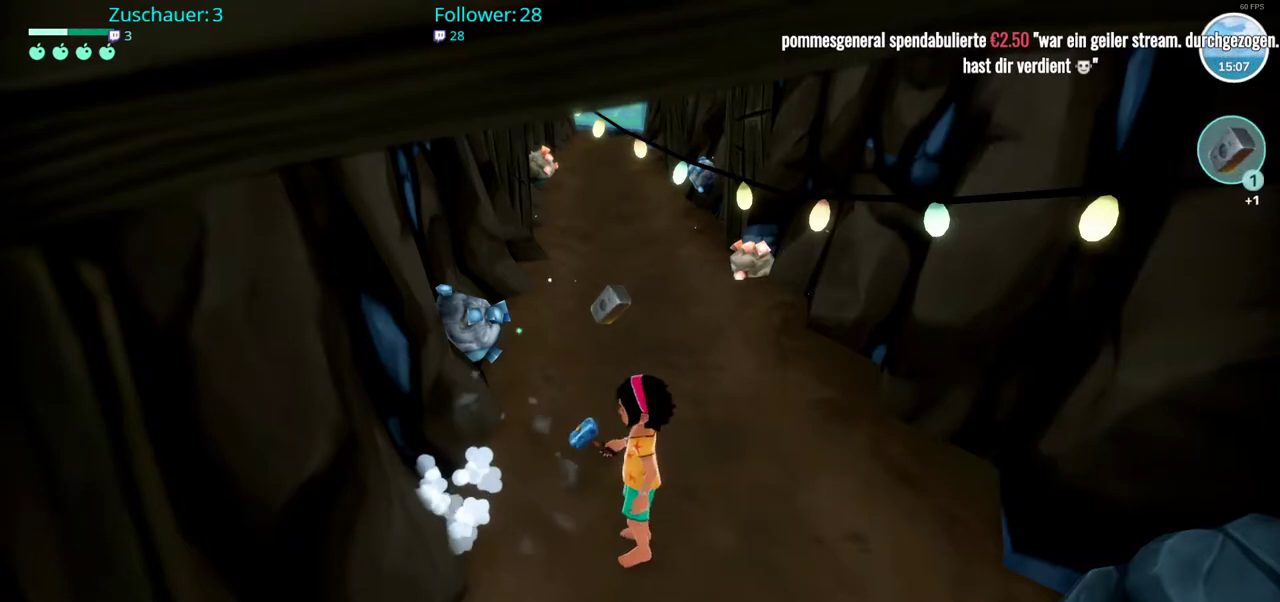
{"buttons": [], "left_stick": "center", "right_stick": "center", "events": []}
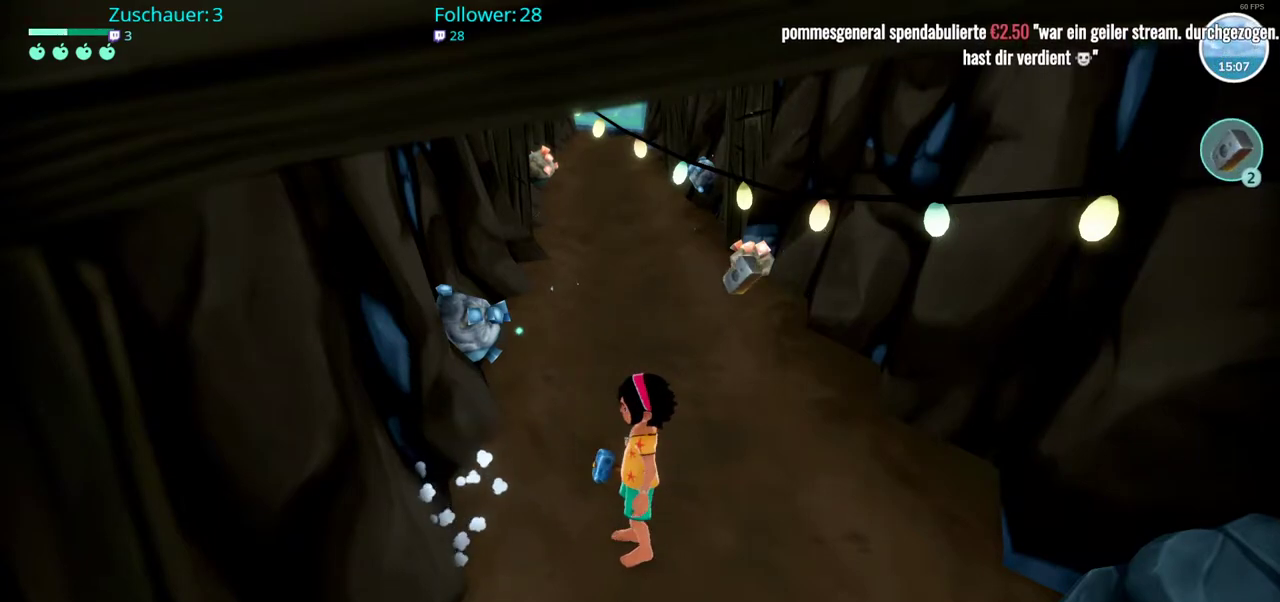
{"buttons": [], "left_stick": "center", "right_stick": "center", "events": []}
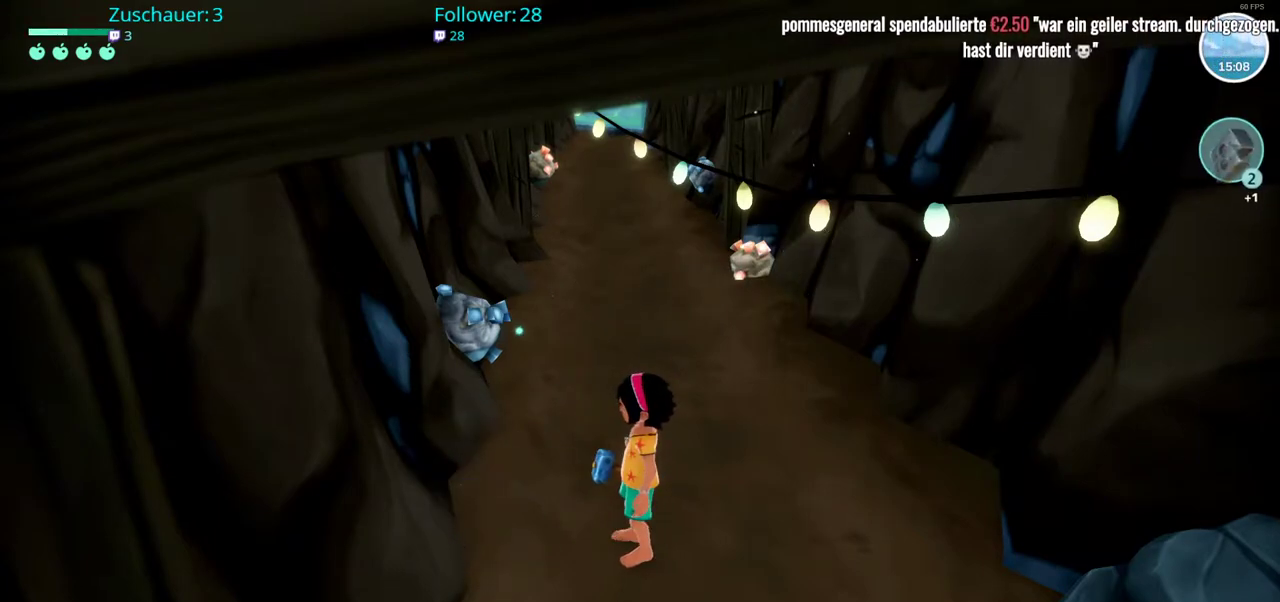
{"buttons": [], "left_stick": "center", "right_stick": "center", "events": []}